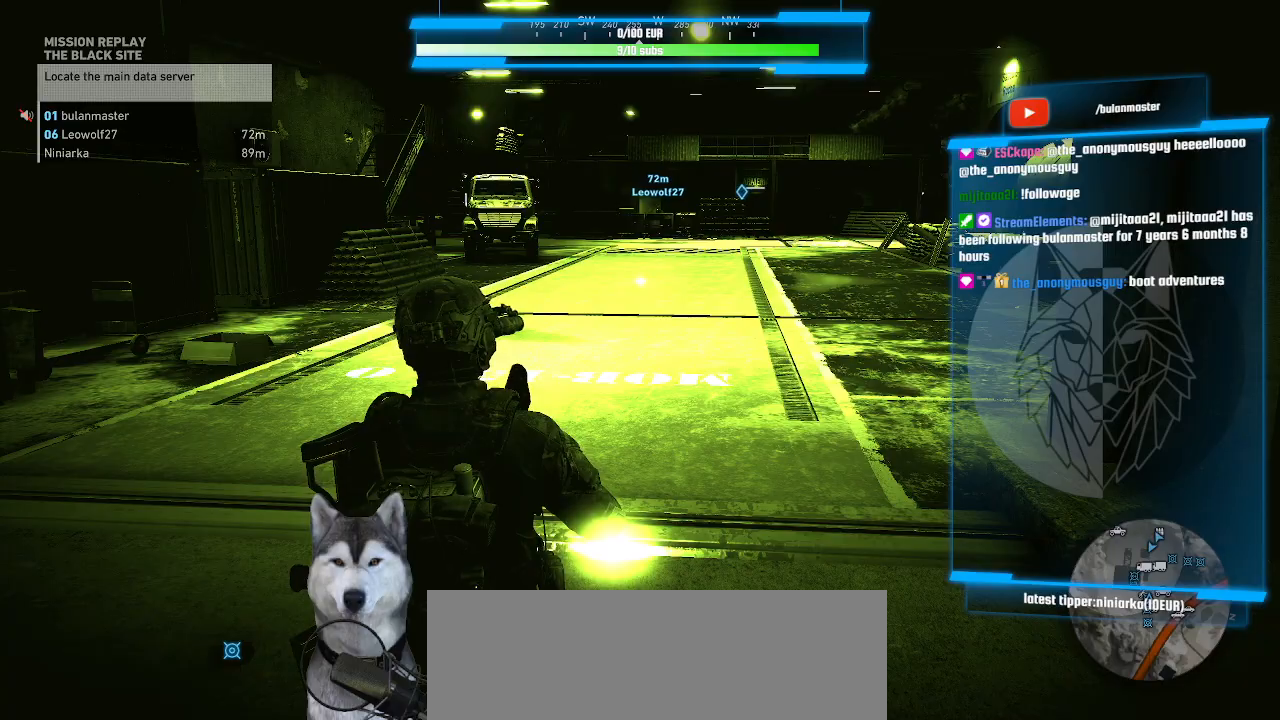
Gameplay with keyboard and mouse; each line is a JSON object with the keys and mouse buttons held at the frame after it. "events" lists presses ("down") and releases ("up") of ".", "/", "0", "1", "2", "3", "4", "5", "6", "7", "8", "9", "a", "alt_l", "alt_r", "b", "backslash", "backspace", "c", "caps_lock", "comma", "ctrl_l", "ctrl_r", "d", "e", "equals", "f", "g", "h", "i", "j", "k", "l", "lbracket", "m", "minus", "n", "o", "p", "q", "quote", "r", "rbracket", "return", "s", "semicolon", "shift_l", "shift_r", "space", "t", "tab", "tilde", "u", "v", "w", "x", "y", "z", "mouse_left", "mouse_wheel" and "mouse_right" between this image and that frame as [ms after this image, input, new state], when the widget could be followed in between. "mouse_left", "mouse_wheel", "mouse_right" = the "left", "wheel", "right" buttons of the "mouse" list. No other keys are recorded. "wheel" means that the mouse wheel is clicked or scrolled. Not read: mouse_move other_keys.
{"keys": ["w"], "mouse": [], "events": [[267, "w", "down"]]}
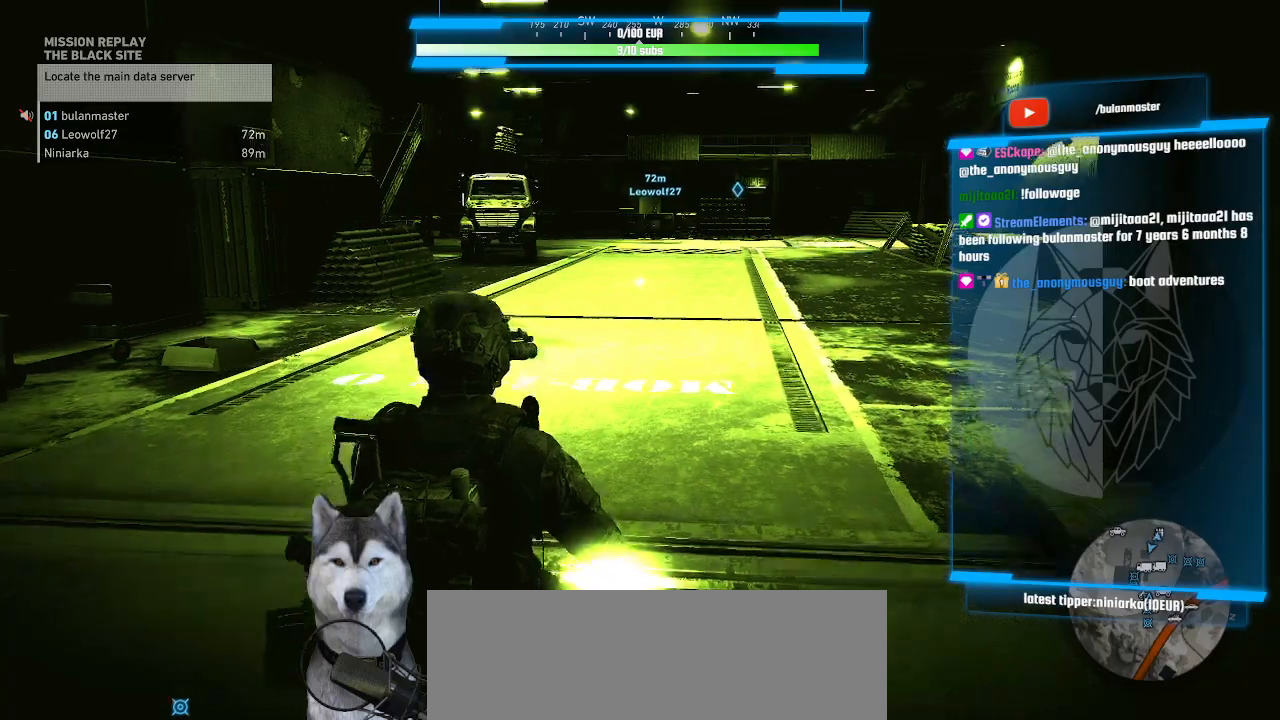
{"keys": ["w"], "mouse": [], "events": [[100, "mouse_left", "down"], [200, "mouse_left", "up"]]}
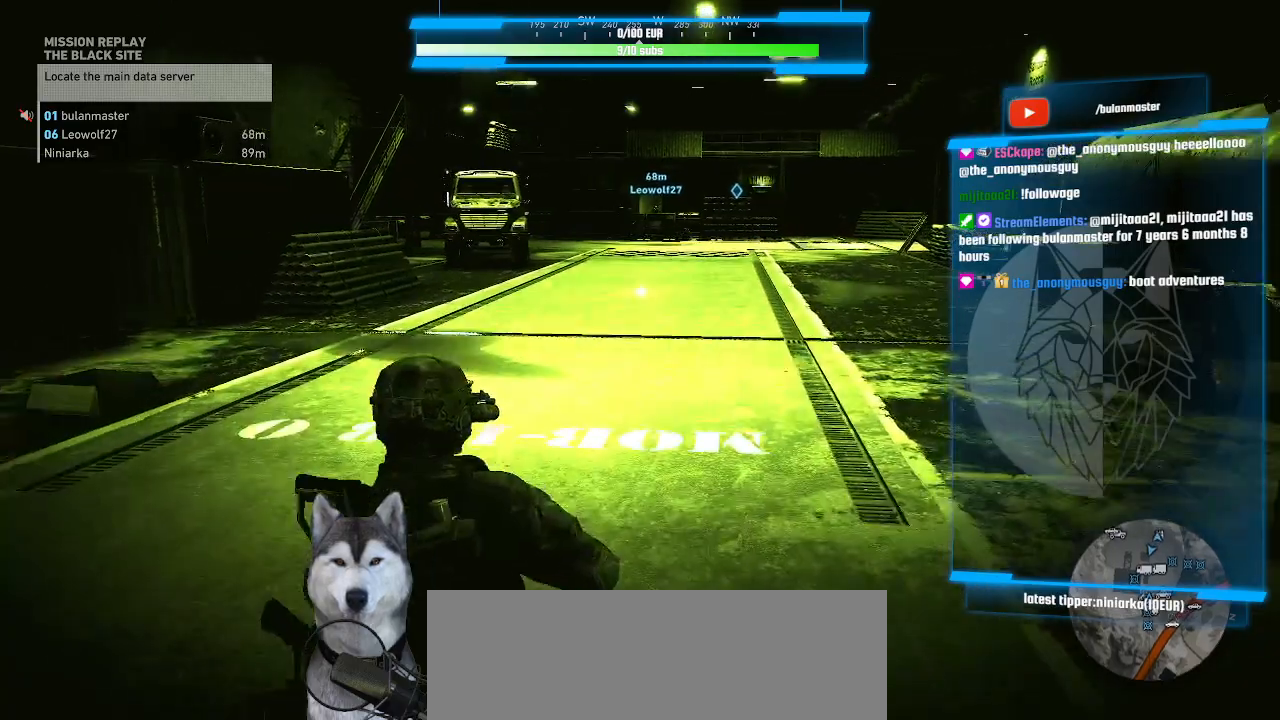
{"keys": ["w"], "mouse": [], "events": []}
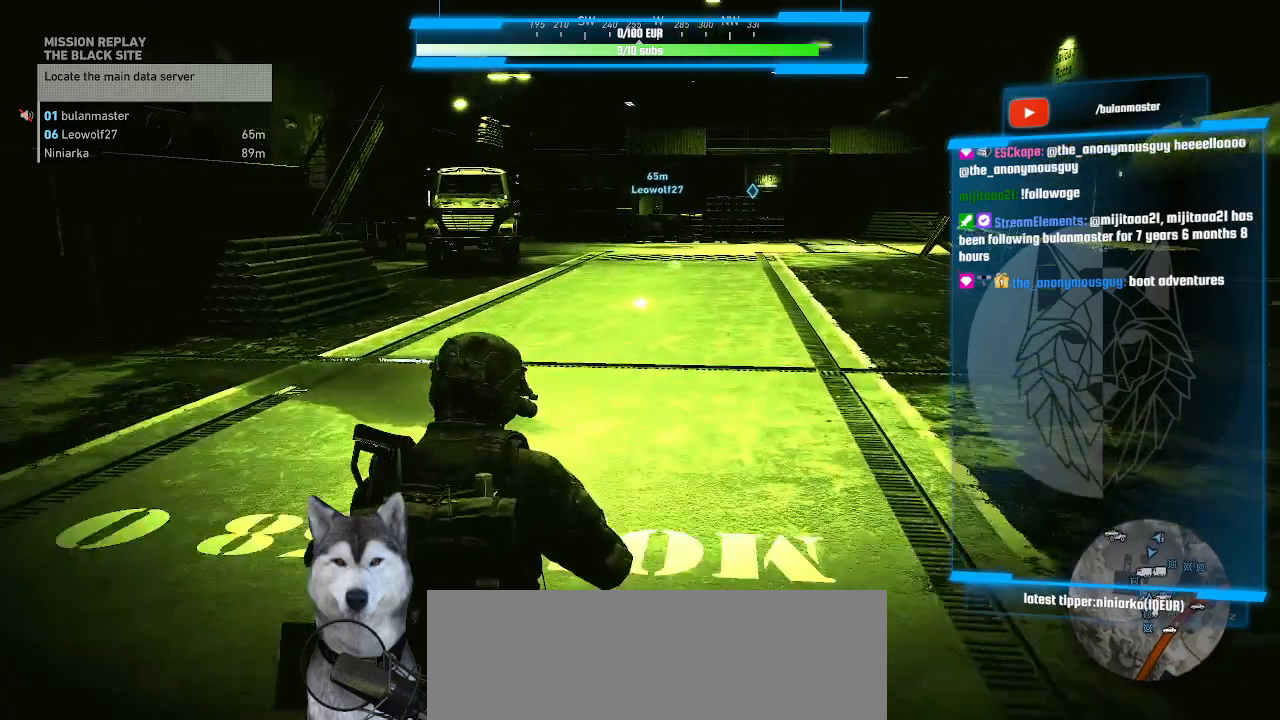
{"keys": ["w"], "mouse": [], "events": [[100, "n", "down"], [134, "n", "up"]]}
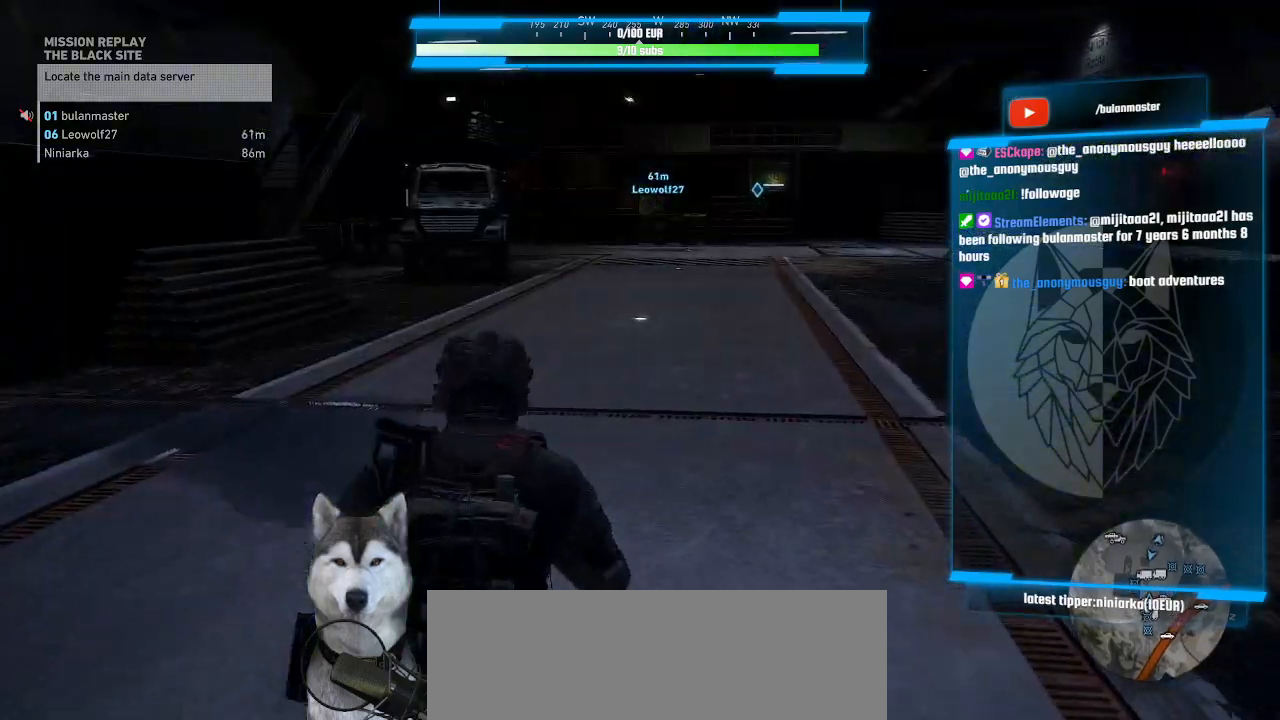
{"keys": ["w"], "mouse": [], "events": []}
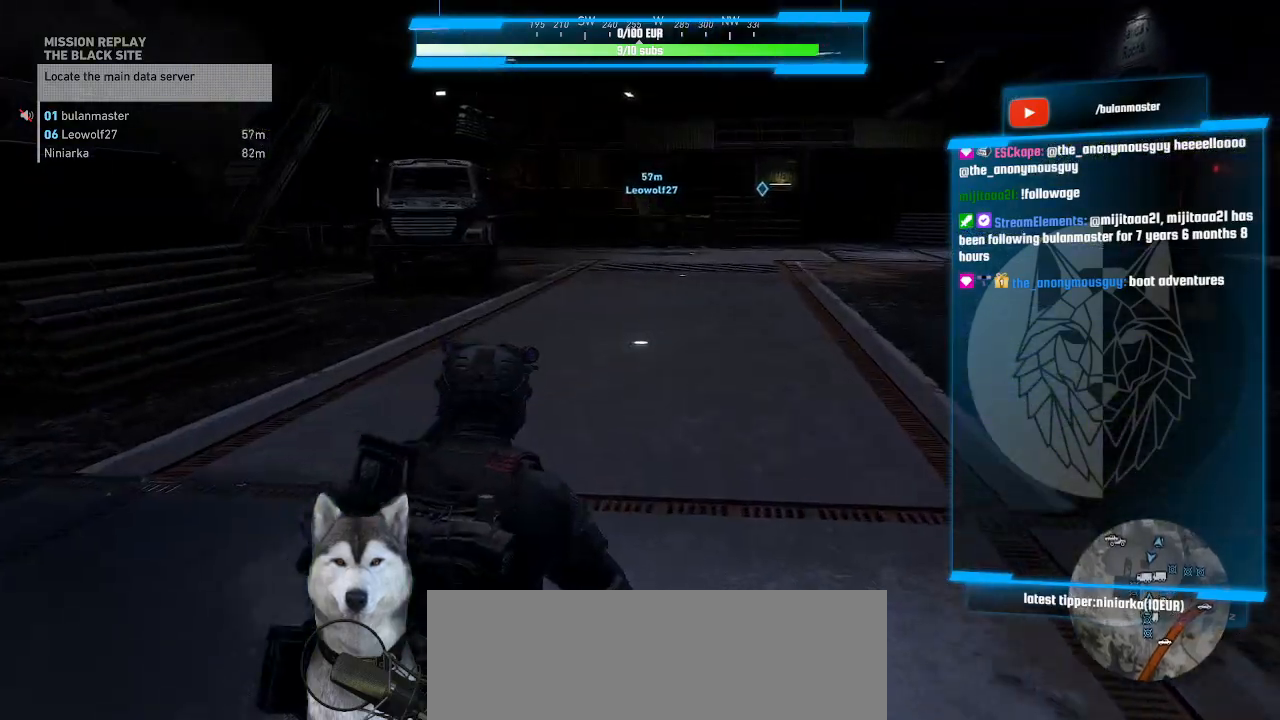
{"keys": ["w"], "mouse": [], "events": []}
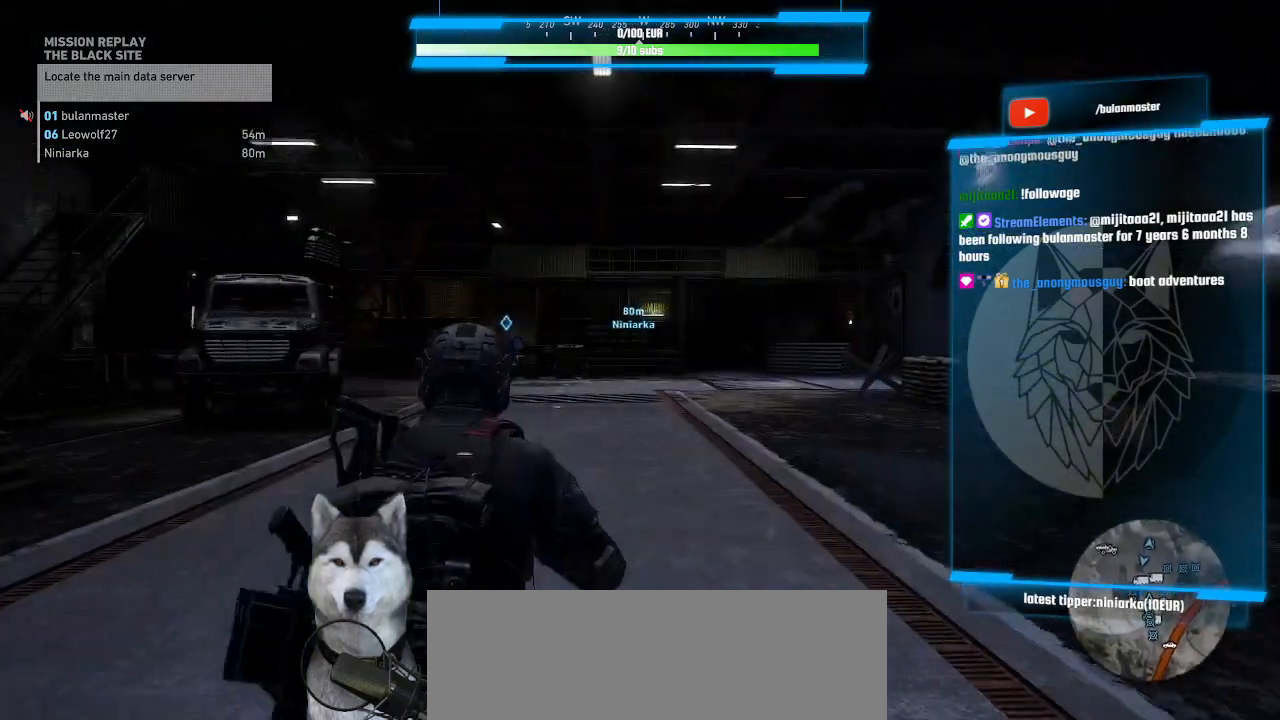
{"keys": ["w"], "mouse": [], "events": [[334, "r", "down"], [467, "r", "up"]]}
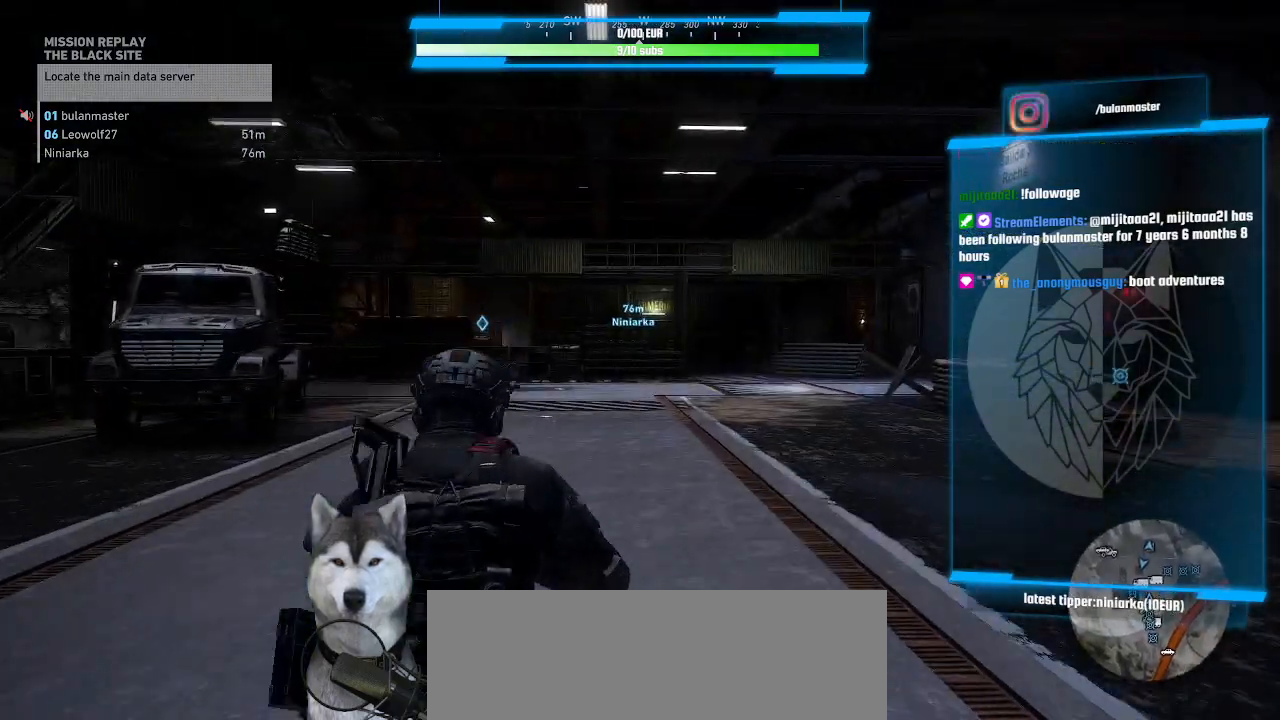
{"keys": ["w"], "mouse": [], "events": []}
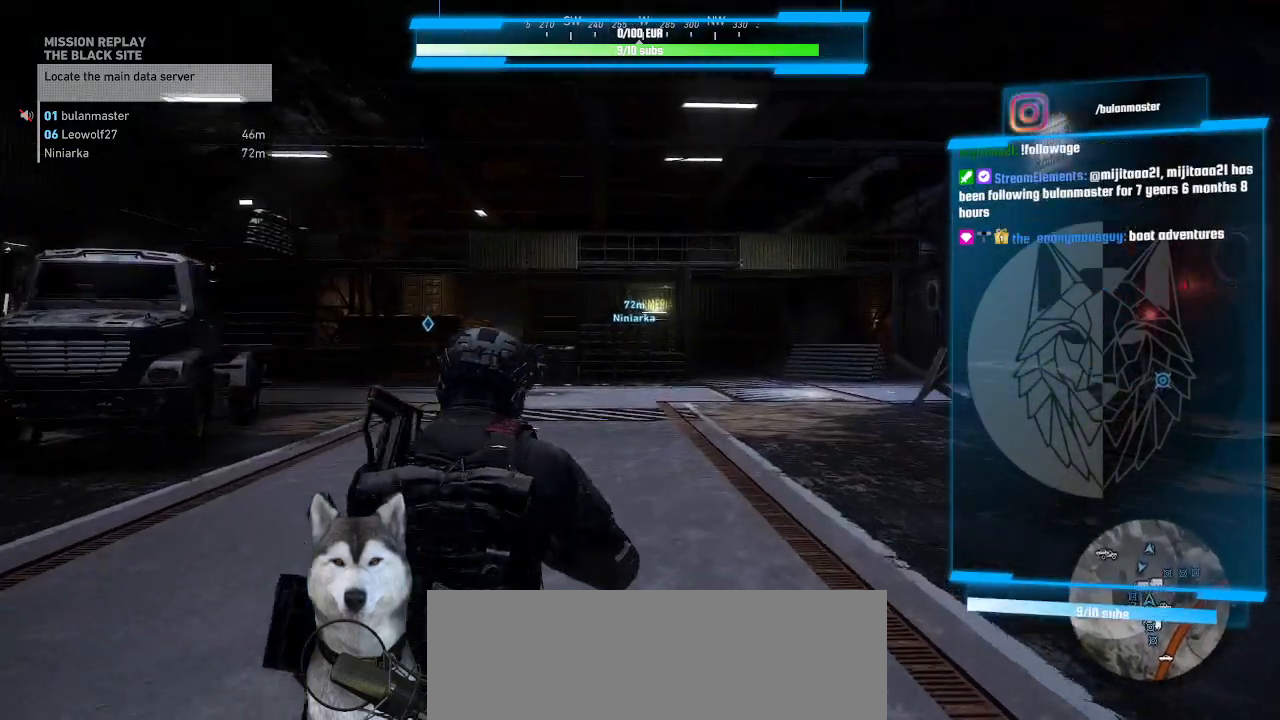
{"keys": ["w"], "mouse": [], "events": []}
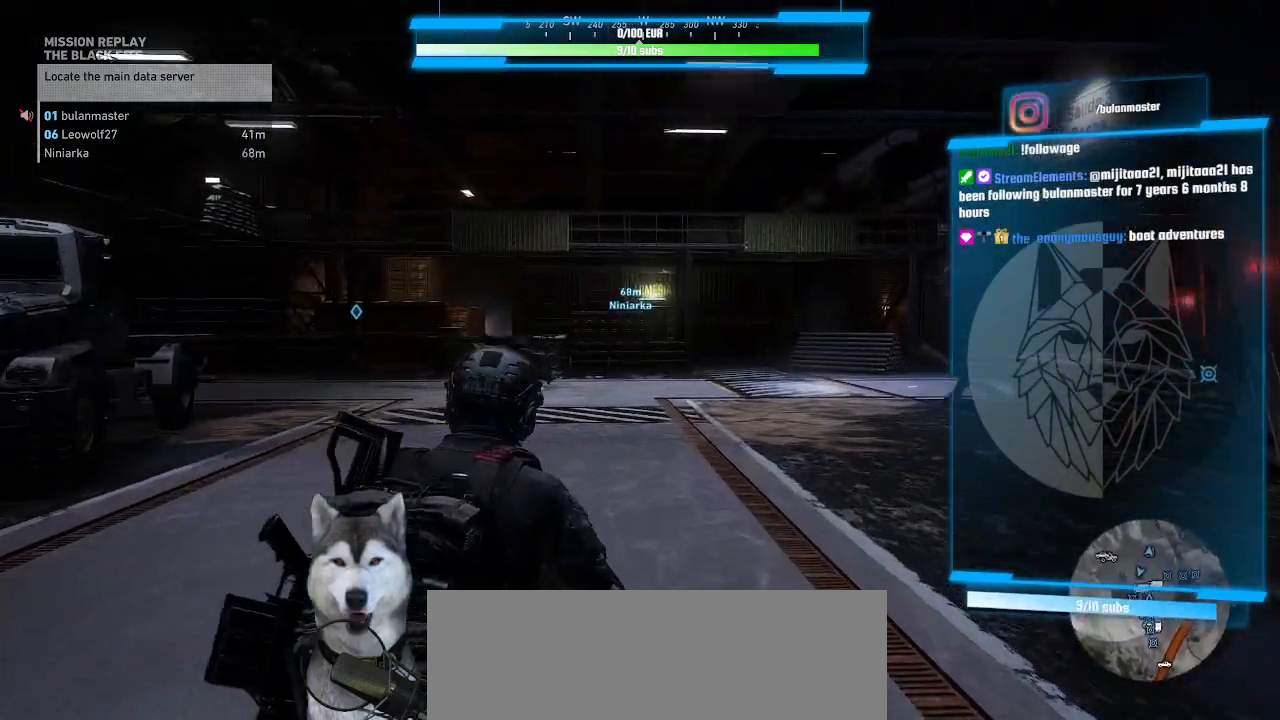
{"keys": ["w"], "mouse": [], "events": []}
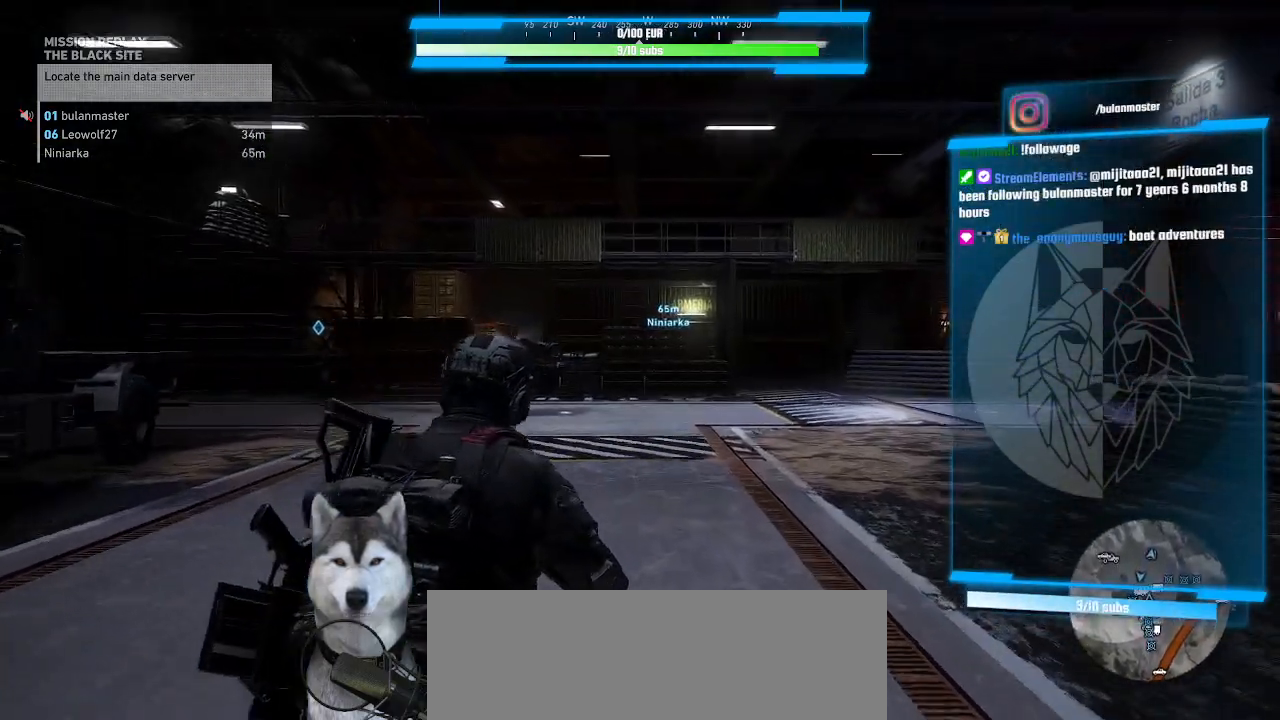
{"keys": ["w"], "mouse": [], "events": [[34, "r", "down"], [167, "r", "up"]]}
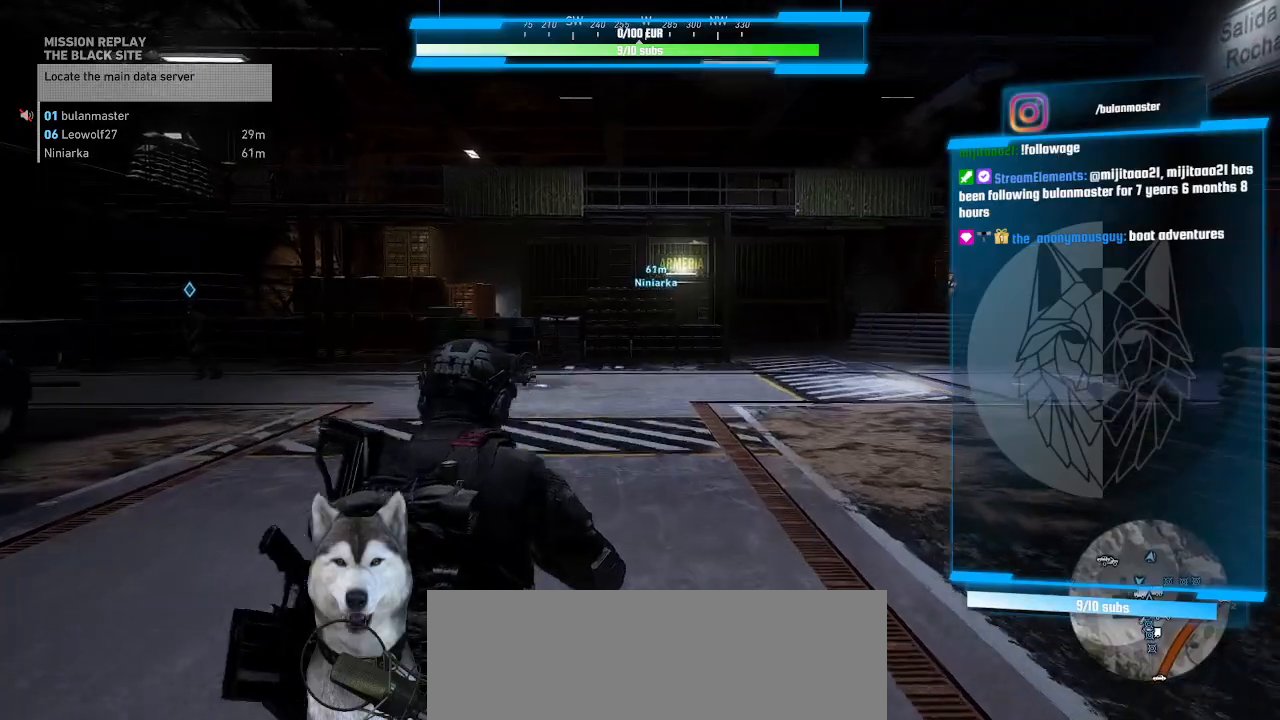
{"keys": ["w"], "mouse": [], "events": []}
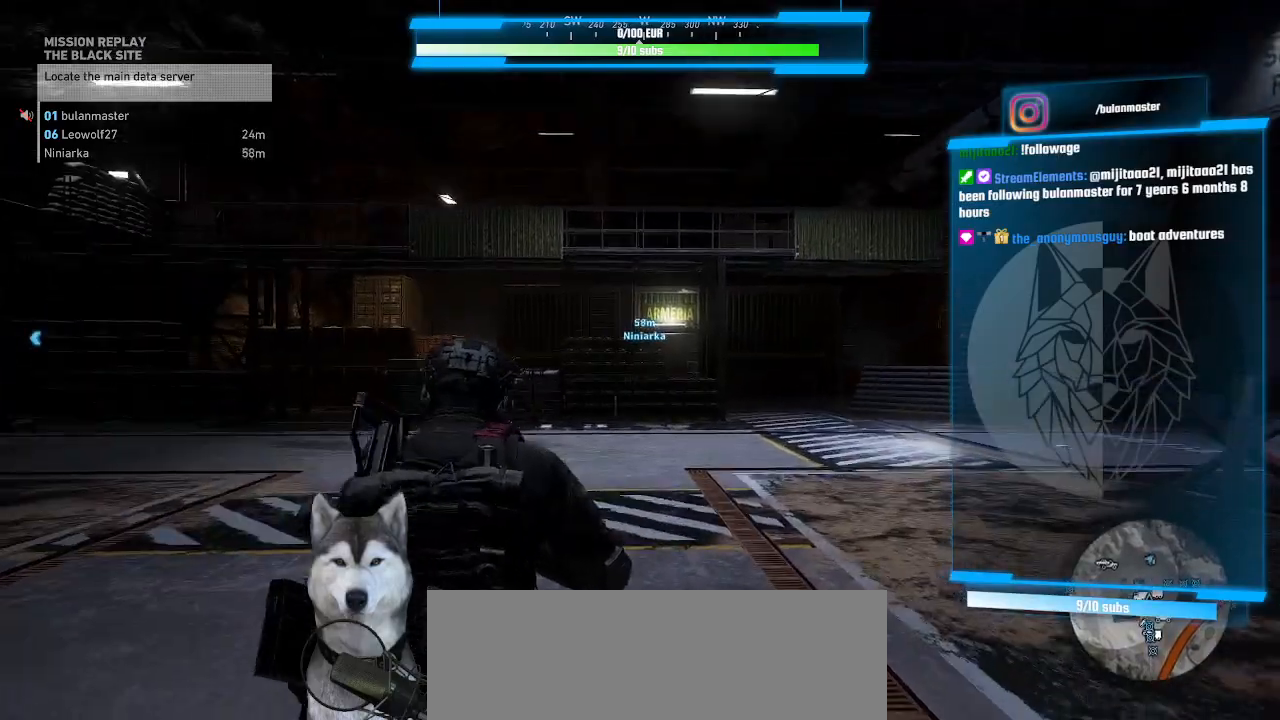
{"keys": ["w"], "mouse": [], "events": []}
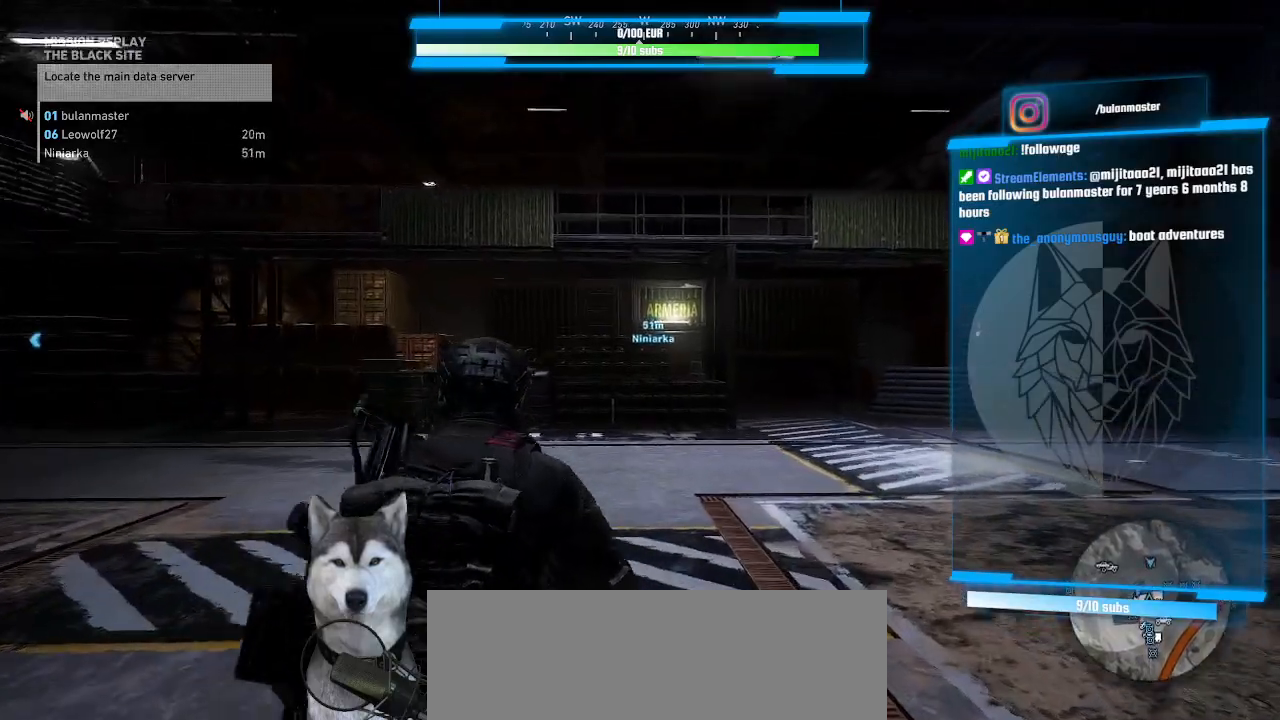
{"keys": ["w"], "mouse": [], "events": []}
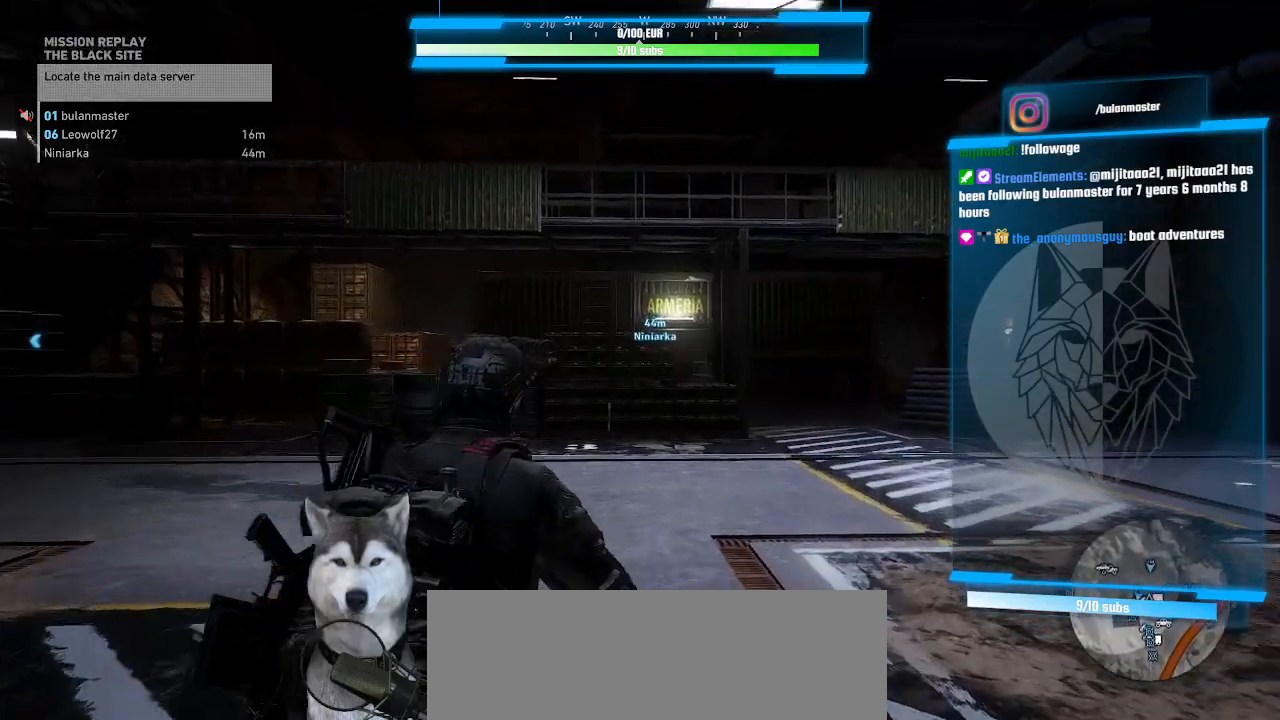
{"keys": ["w"], "mouse": [], "events": []}
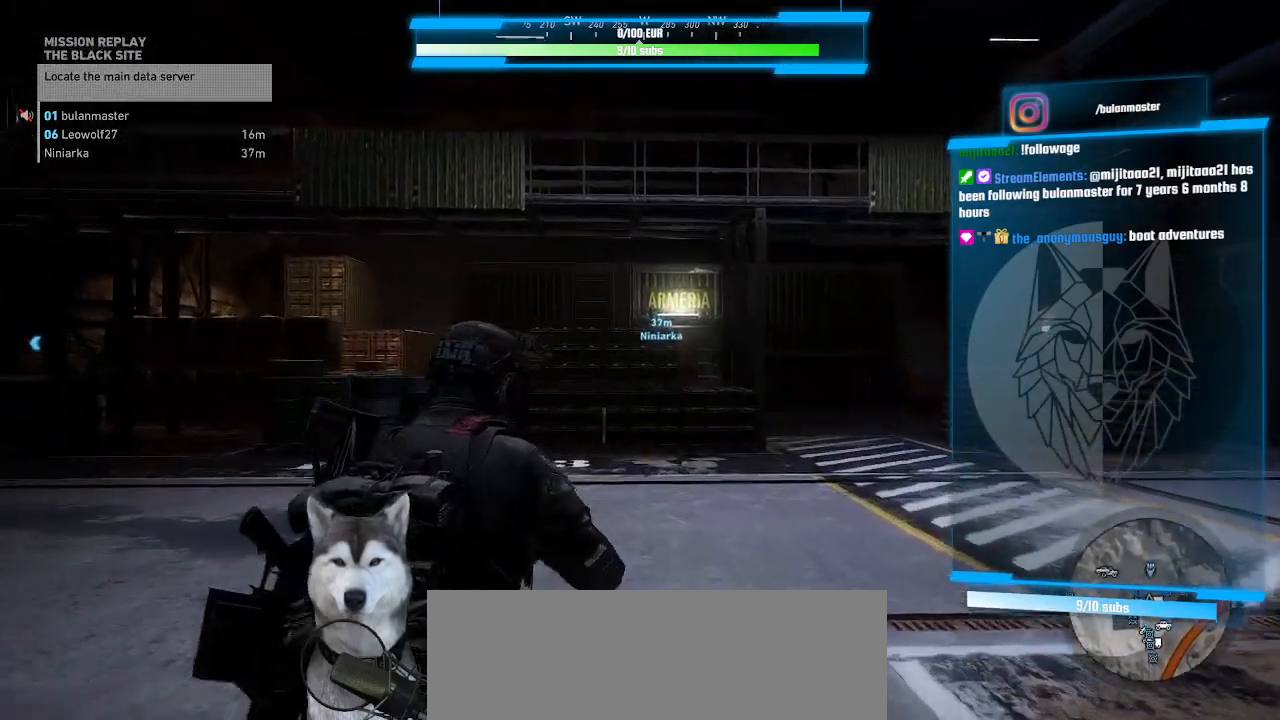
{"keys": ["w"], "mouse": [], "events": []}
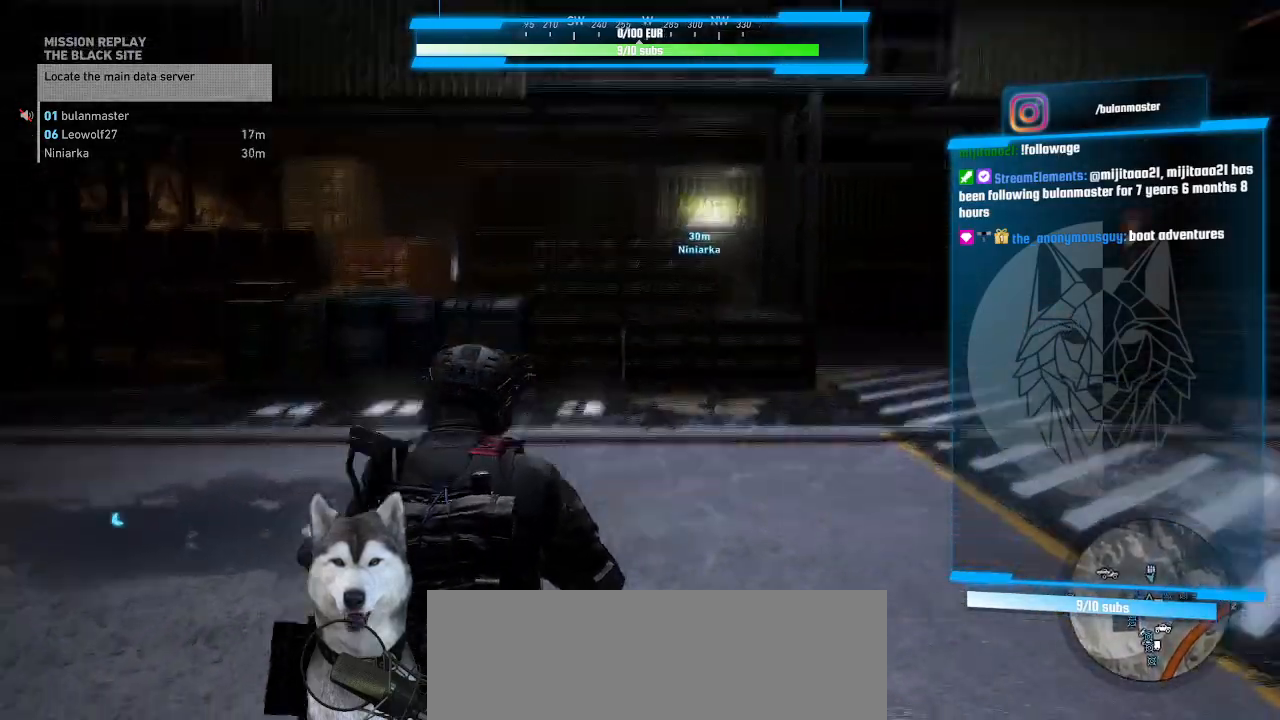
{"keys": ["d", "w"], "mouse": [], "events": [[34, "d", "down"]]}
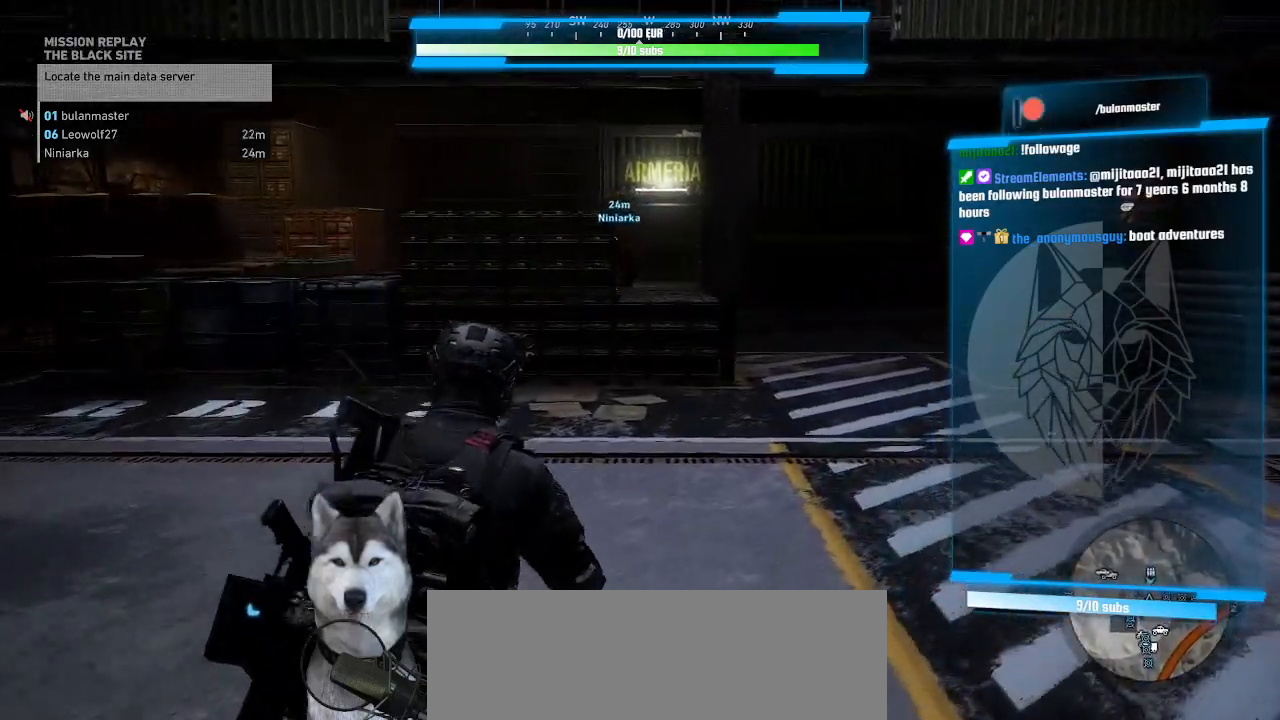
{"keys": ["w"], "mouse": [], "events": [[334, "d", "up"], [467, "r", "down"], [500, "r", "up"]]}
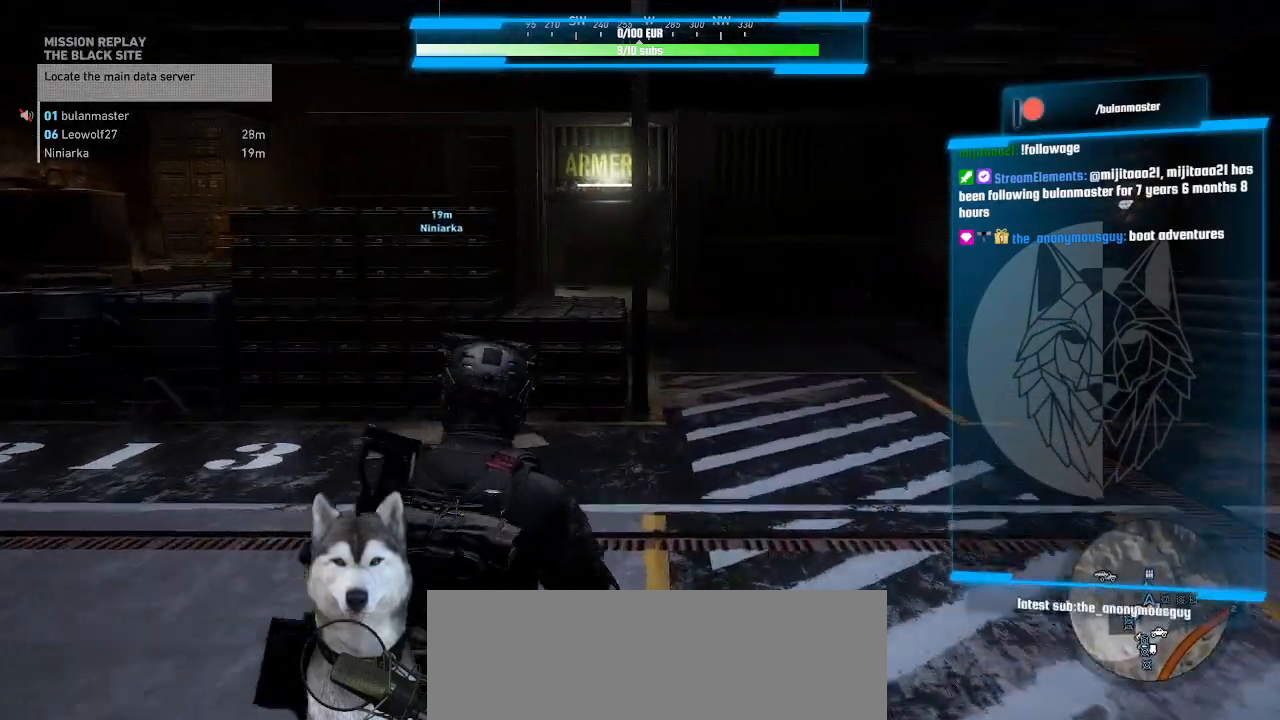
{"keys": ["d", "w"], "mouse": [], "events": [[467, "d", "down"]]}
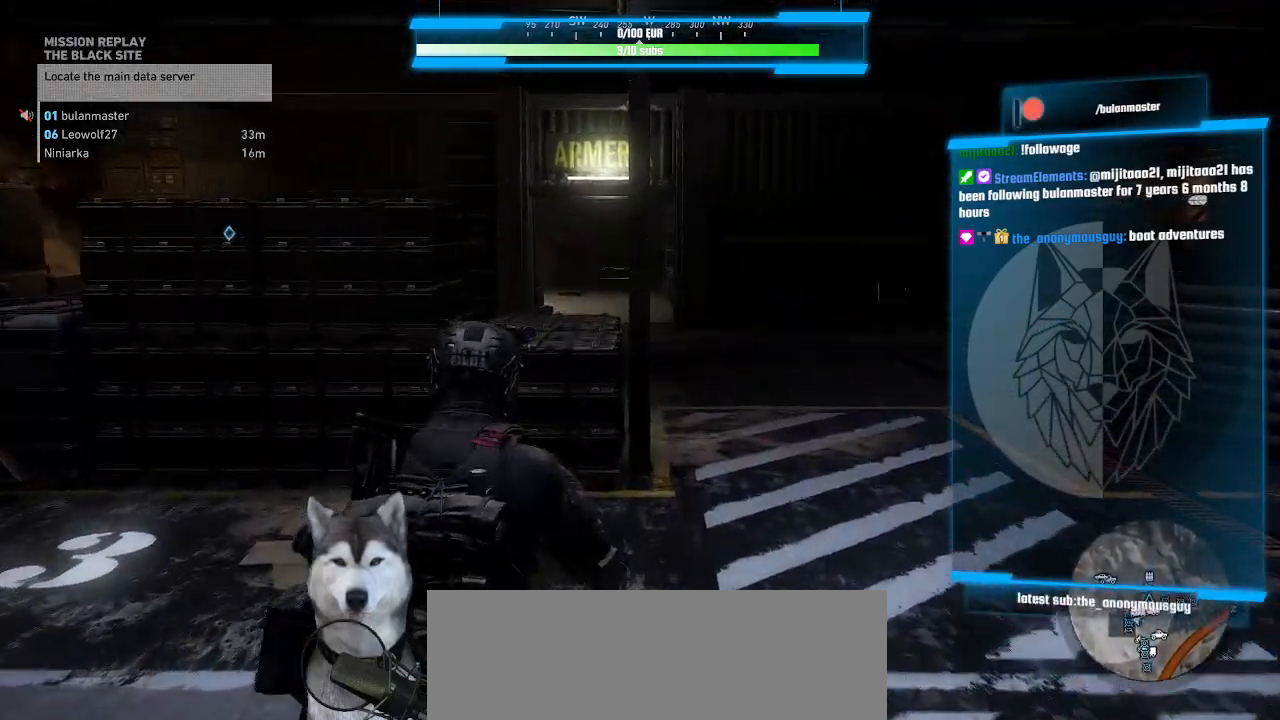
{"keys": ["w"], "mouse": [], "events": [[367, "d", "up"]]}